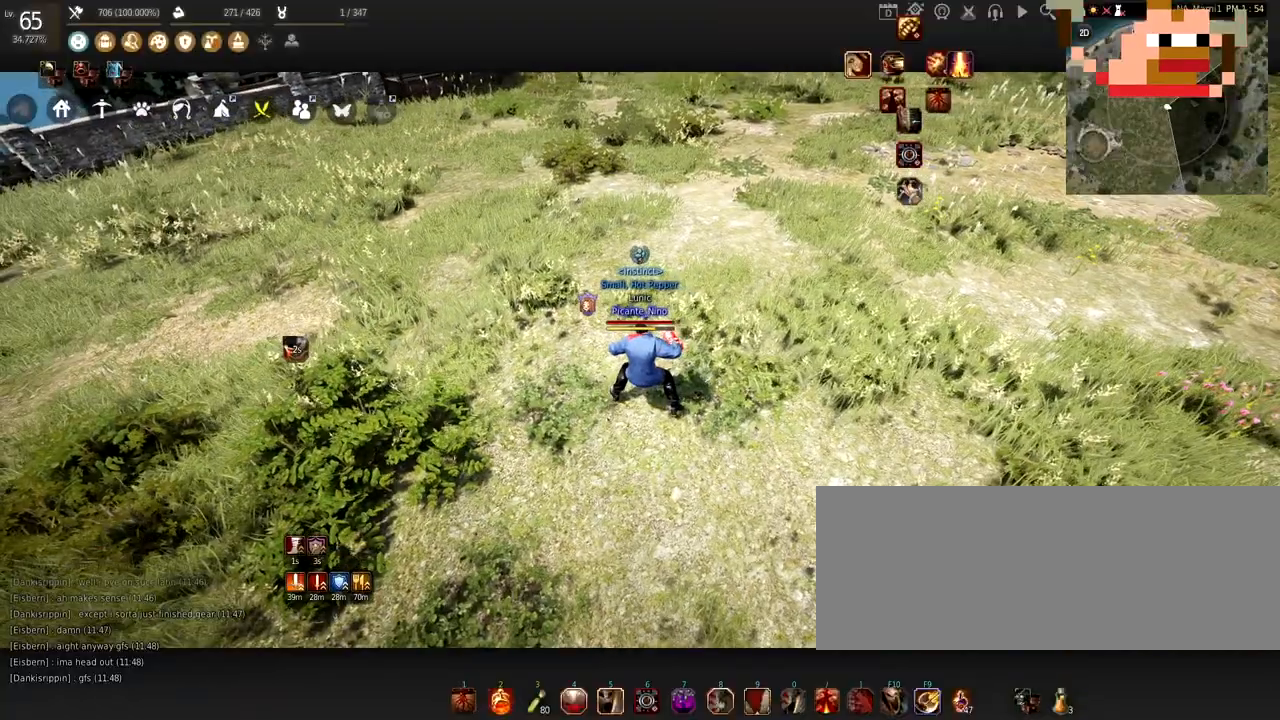
Gameplay with keyboard and mouse; each line is a JSON object with the keys and mouse buttons held at the frame after it. "events" lists presses ("down") and releases ("up") of "a", "c", "d", "e", "f", "q", "s", "shift", "space", "w", "x", "z", "mouse_left" and "mouse_right" between this image and that frame as [ms after this image, input, new state], when the widget could be followed in between. "mouse_left", "mouse_right" = the "left", "right" buttons of the "mouse" list. No other keys are recorded. Mouse movement is not recorded. Not read: tab.
{"keys": [], "mouse": [], "events": []}
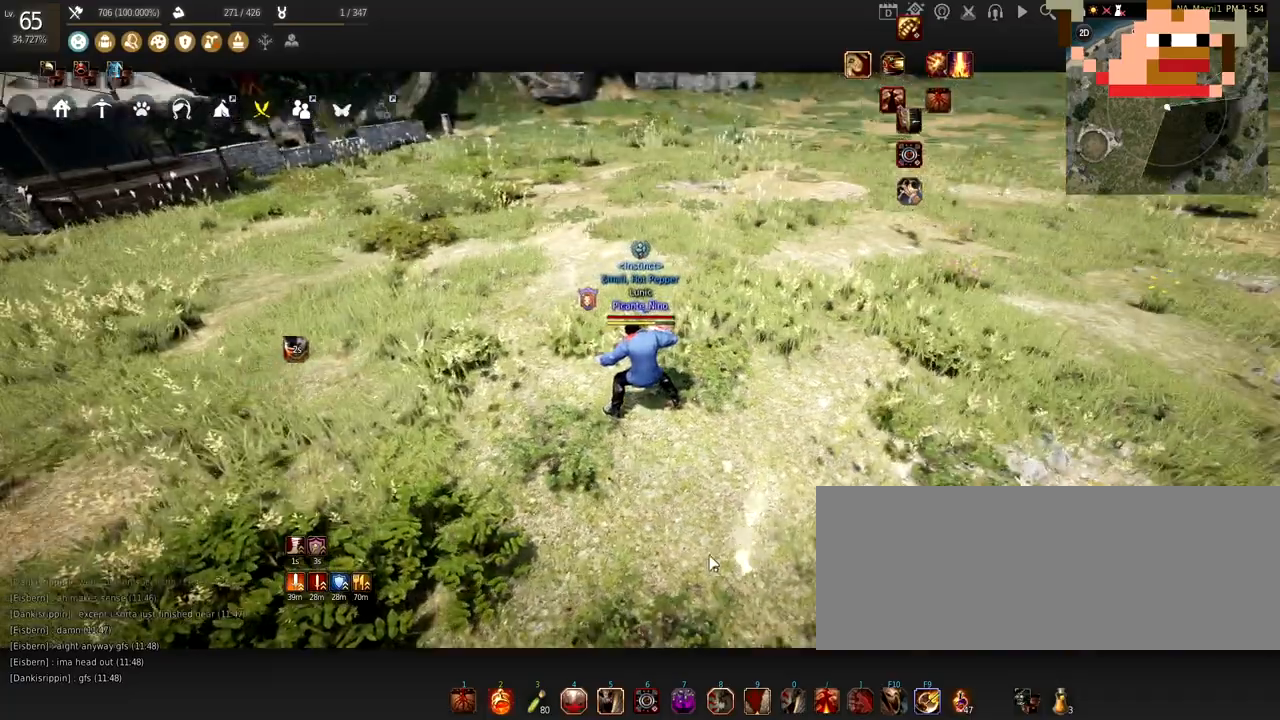
{"keys": [], "mouse": [], "events": []}
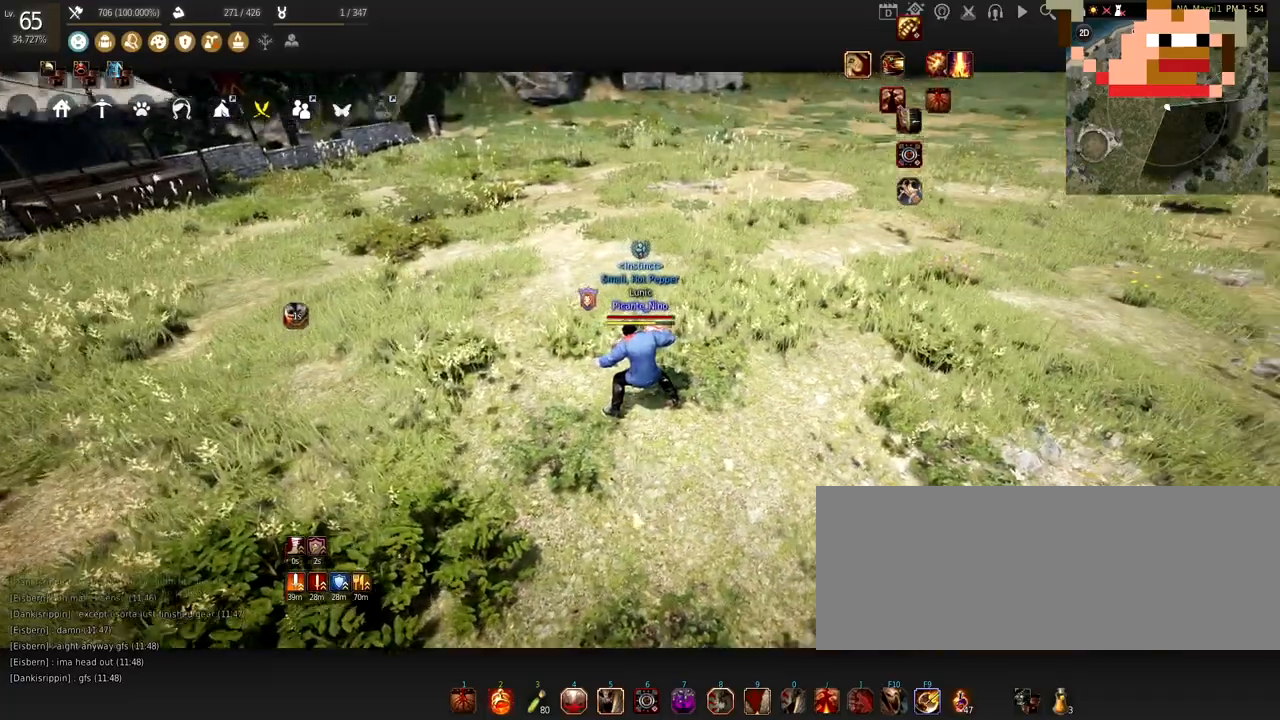
{"keys": ["w"], "mouse": ["right"], "events": [[116, "w", "down"], [483, "mouse_right", "down"]]}
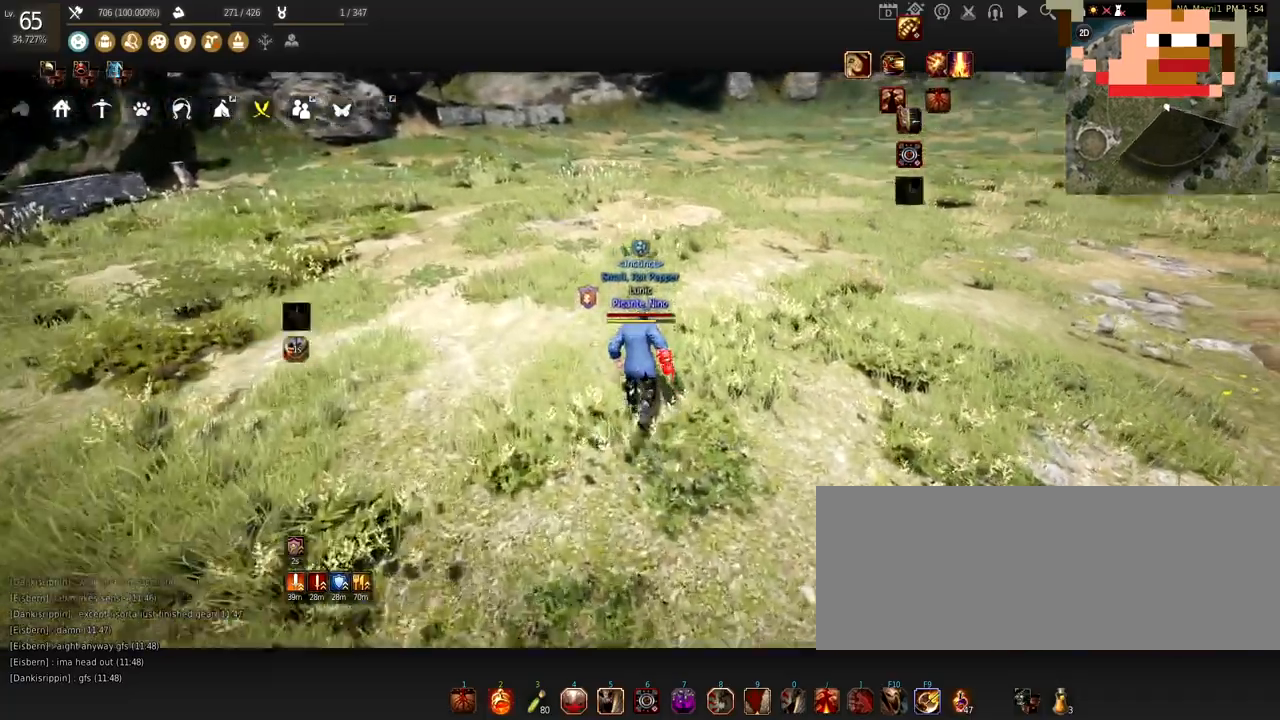
{"keys": ["w"], "mouse": [], "events": [[234, "mouse_right", "up"]]}
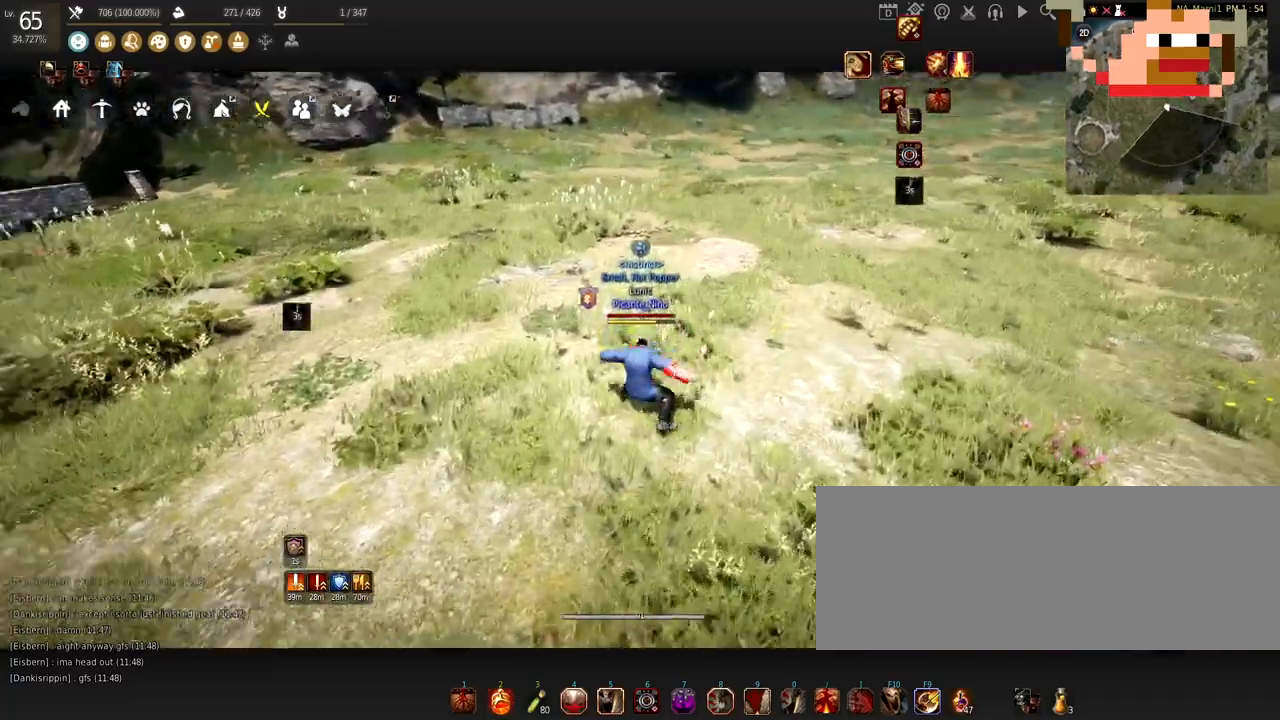
{"keys": ["w"], "mouse": ["right"], "events": [[367, "mouse_right", "down"]]}
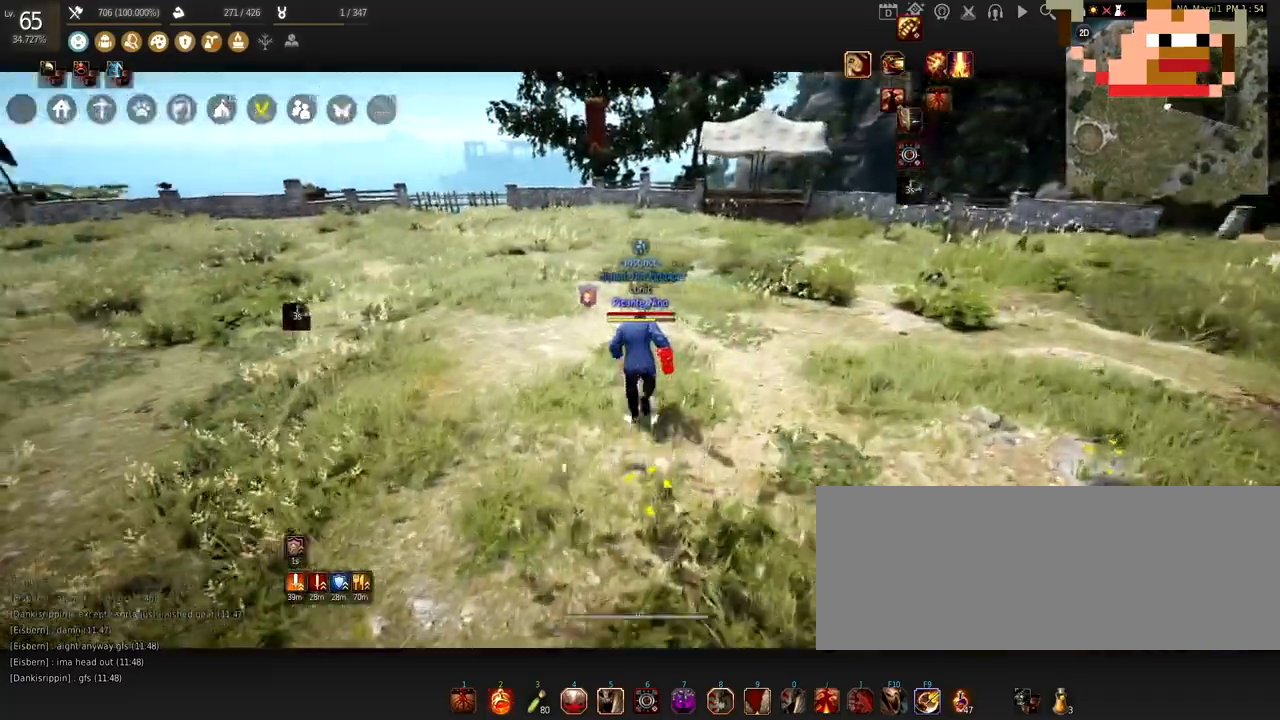
{"keys": ["w"], "mouse": [], "events": [[67, "mouse_right", "up"]]}
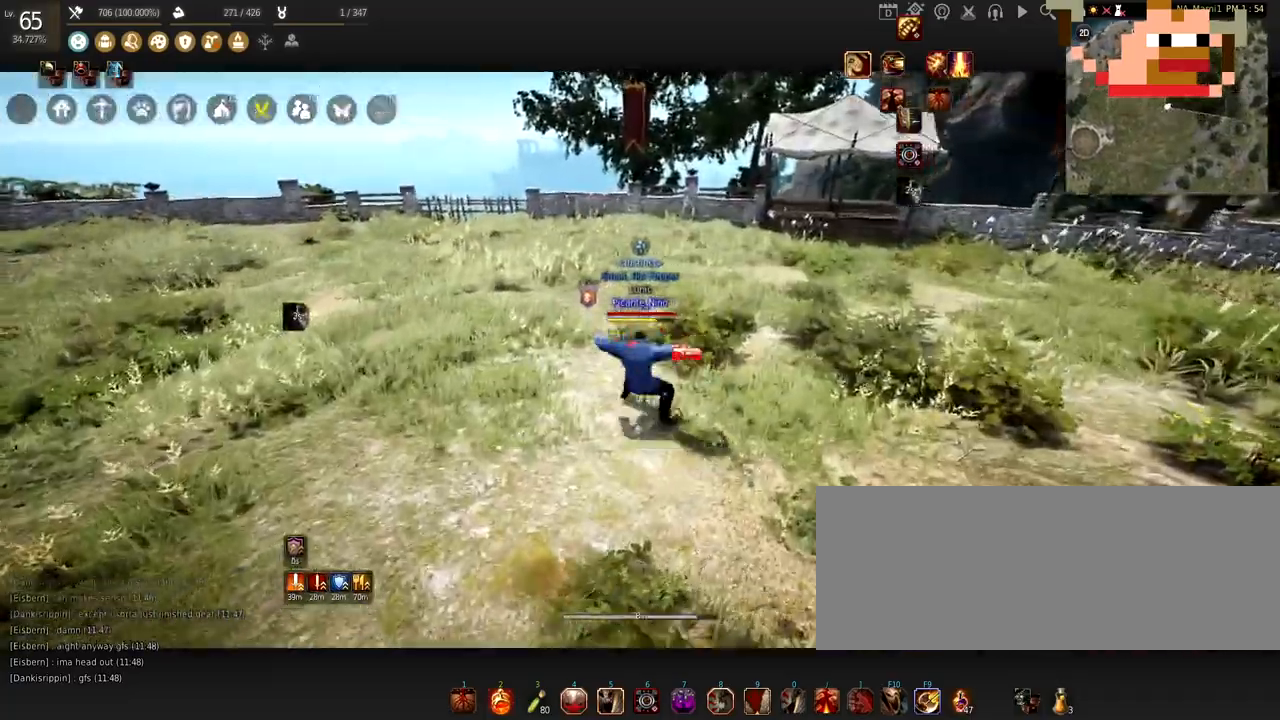
{"keys": ["w"], "mouse": [], "events": []}
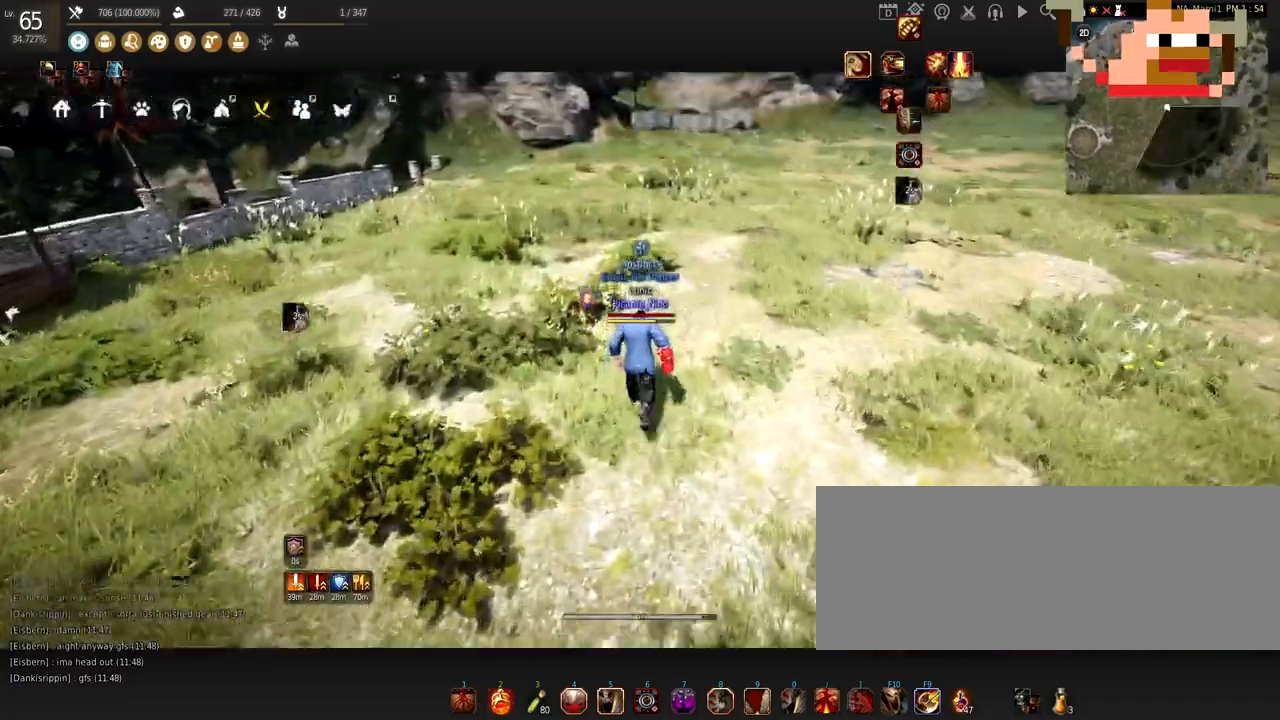
{"keys": ["w"], "mouse": ["left", "right"], "events": [[334, "mouse_left", "down"], [401, "mouse_right", "down"]]}
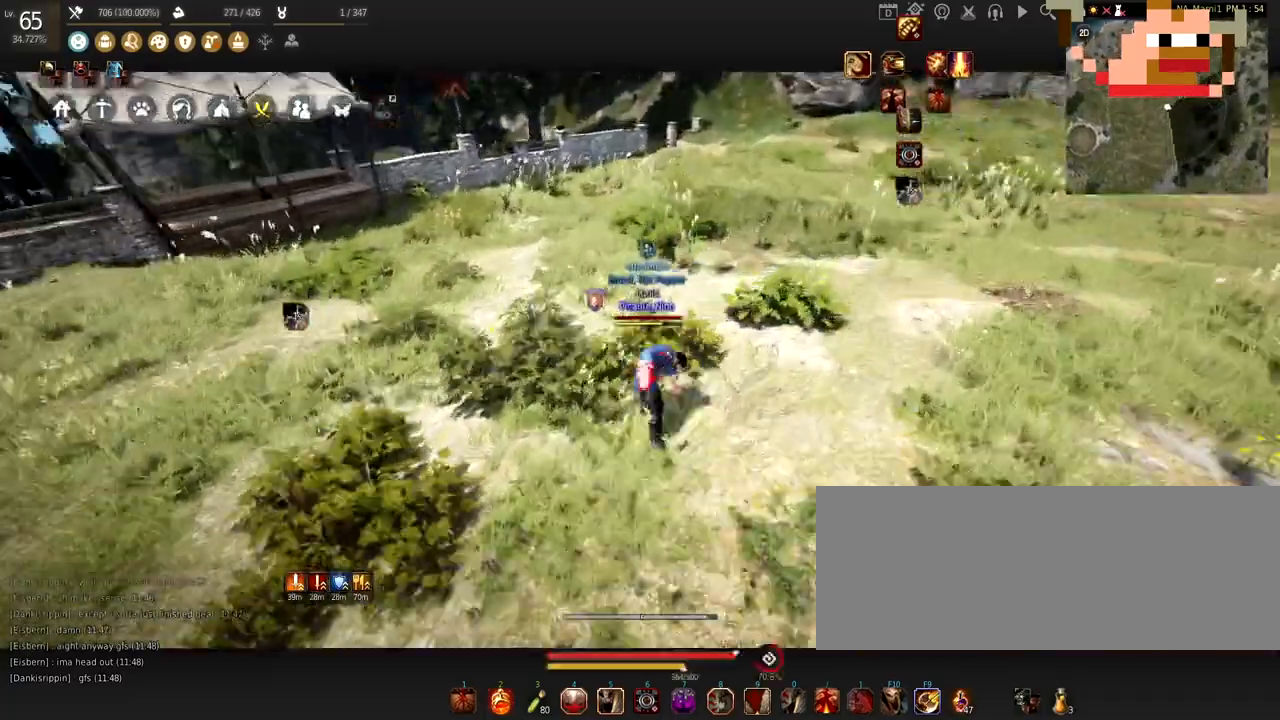
{"keys": ["w"], "mouse": ["left"], "events": [[67, "mouse_left", "up"], [100, "mouse_right", "up"], [467, "mouse_left", "down"]]}
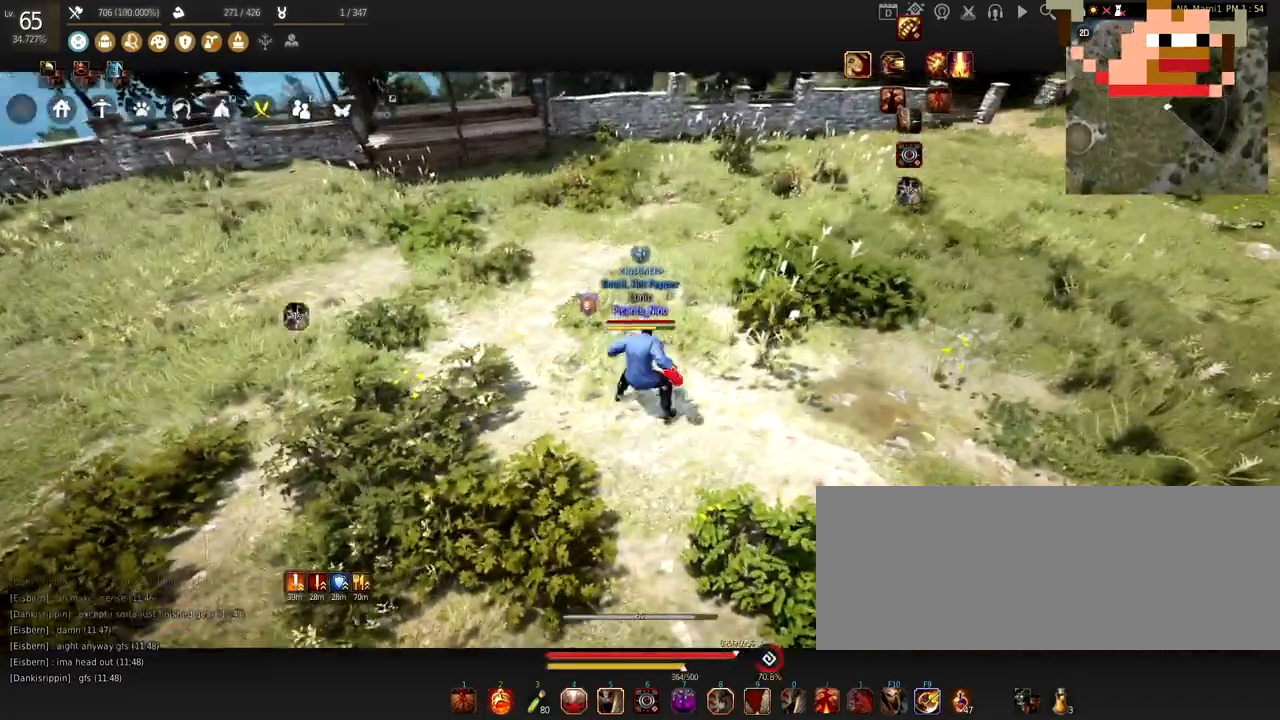
{"keys": ["w"], "mouse": [], "events": [[134, "mouse_left", "up"]]}
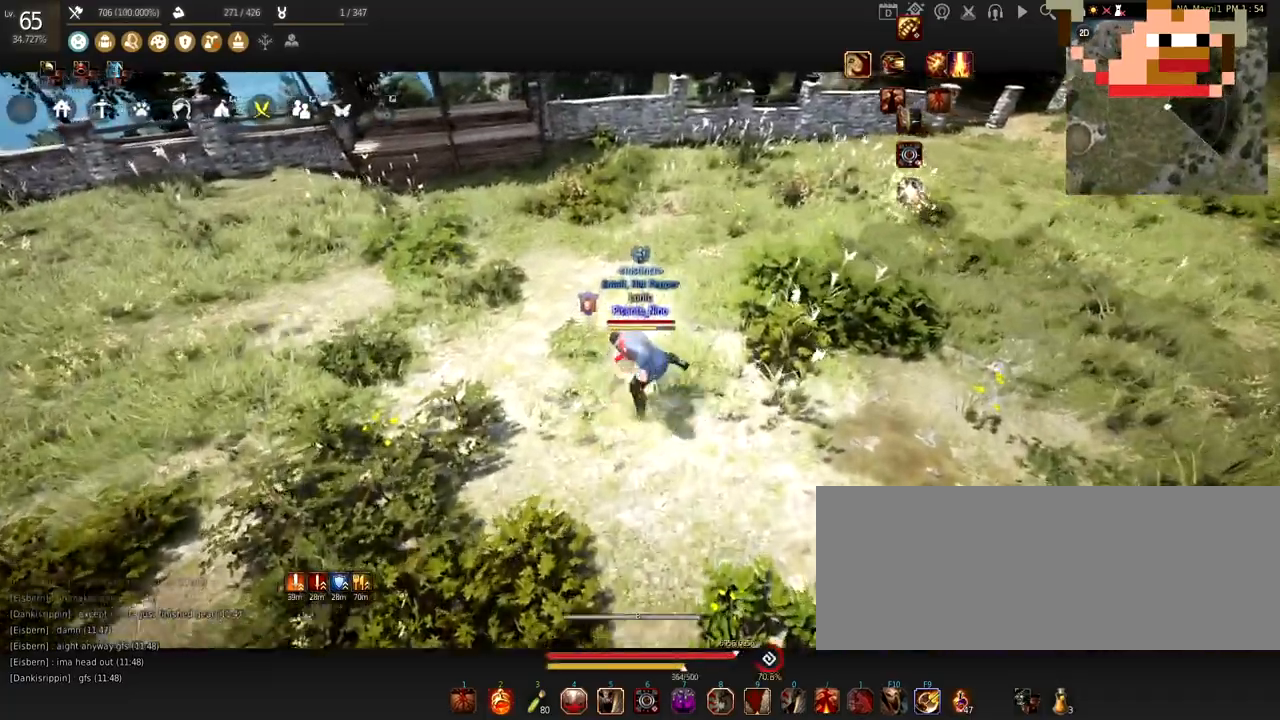
{"keys": ["w"], "mouse": [], "events": []}
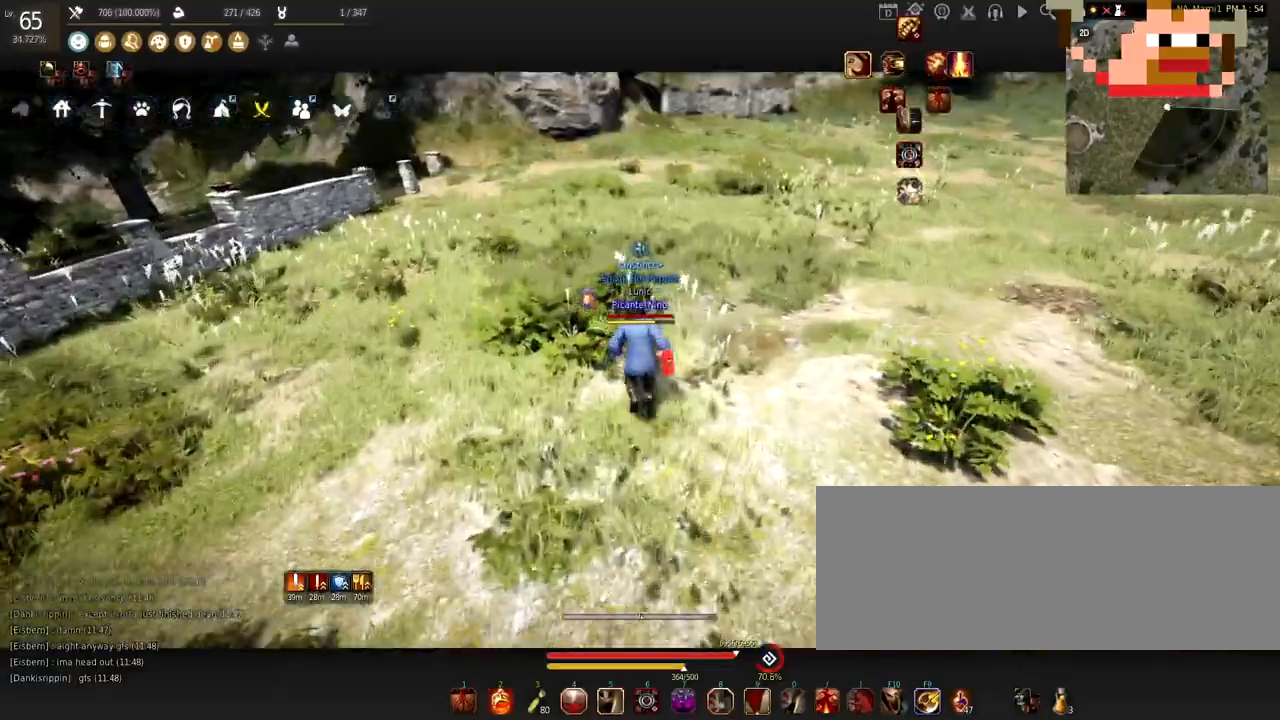
{"keys": ["w"], "mouse": [], "events": []}
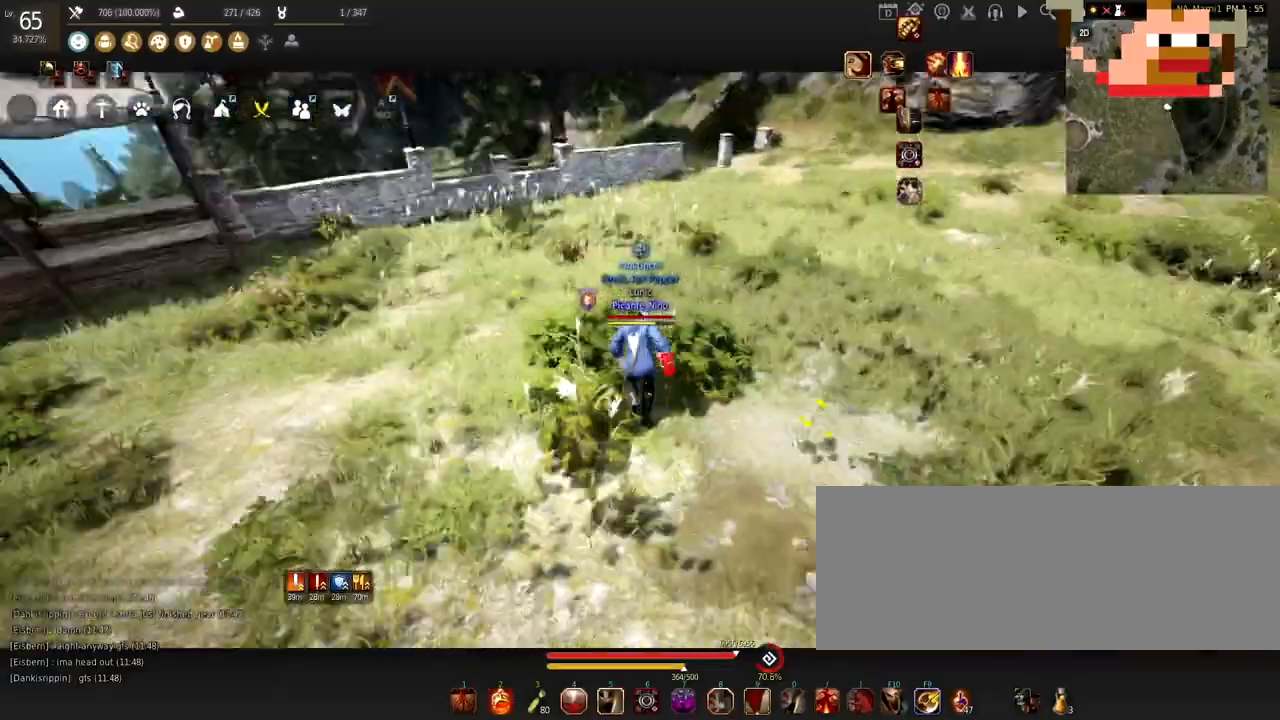
{"keys": ["w"], "mouse": [], "events": []}
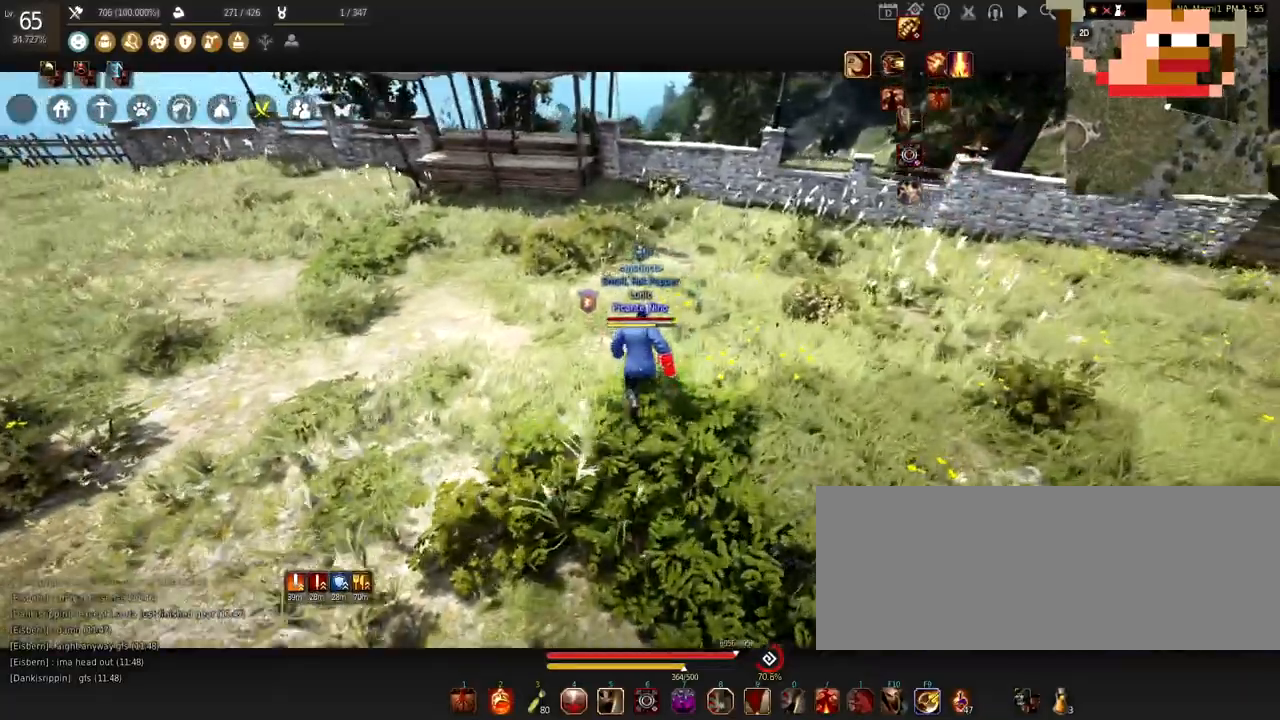
{"keys": ["w"], "mouse": [], "events": []}
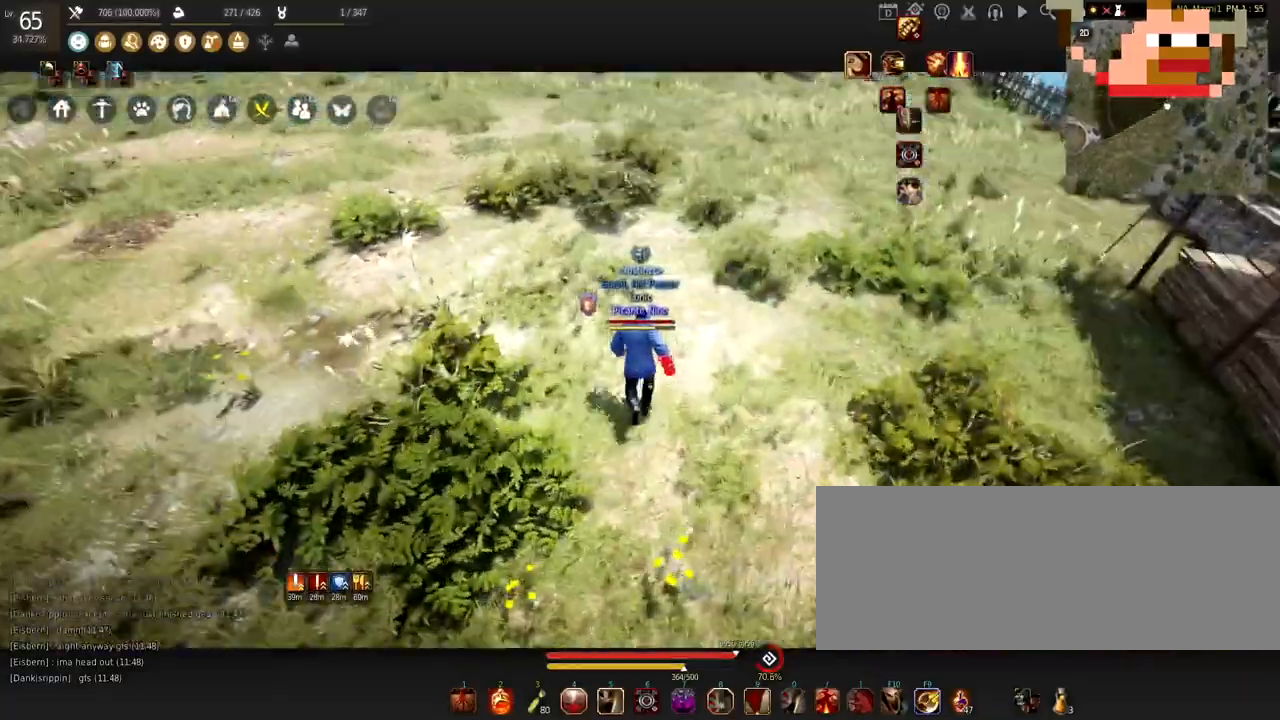
{"keys": ["w"], "mouse": [], "events": []}
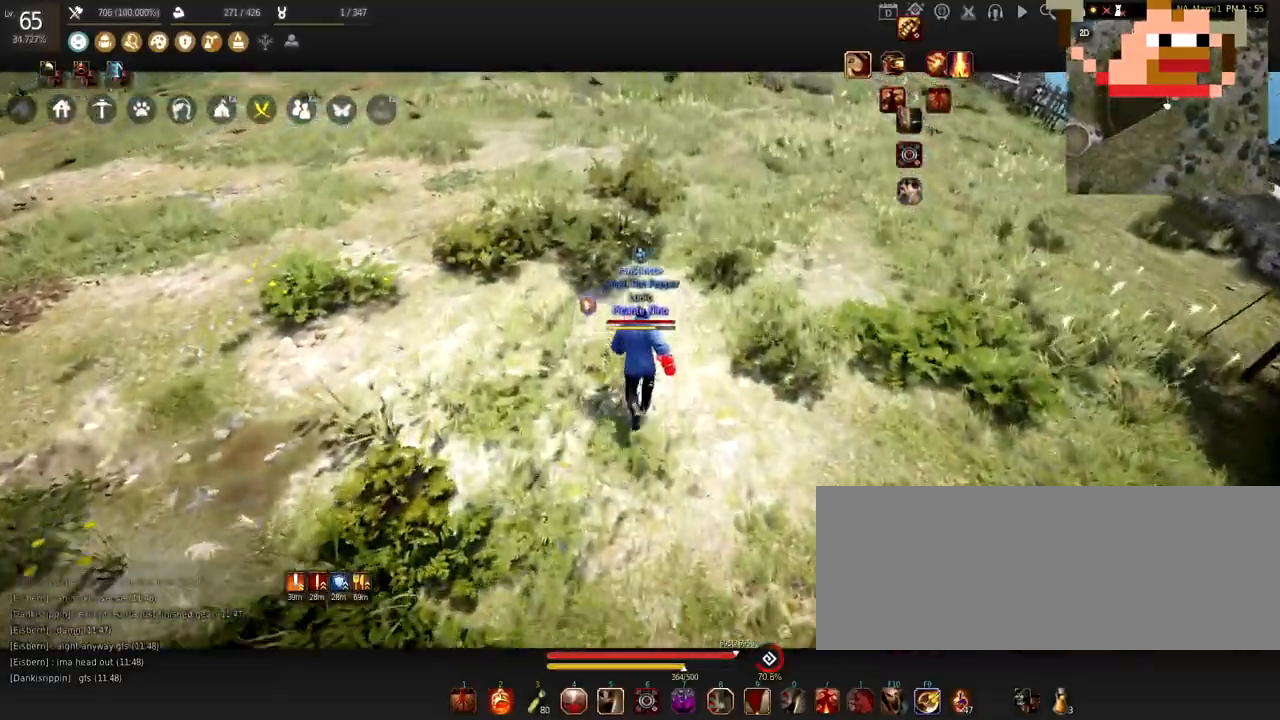
{"keys": ["w"], "mouse": [], "events": []}
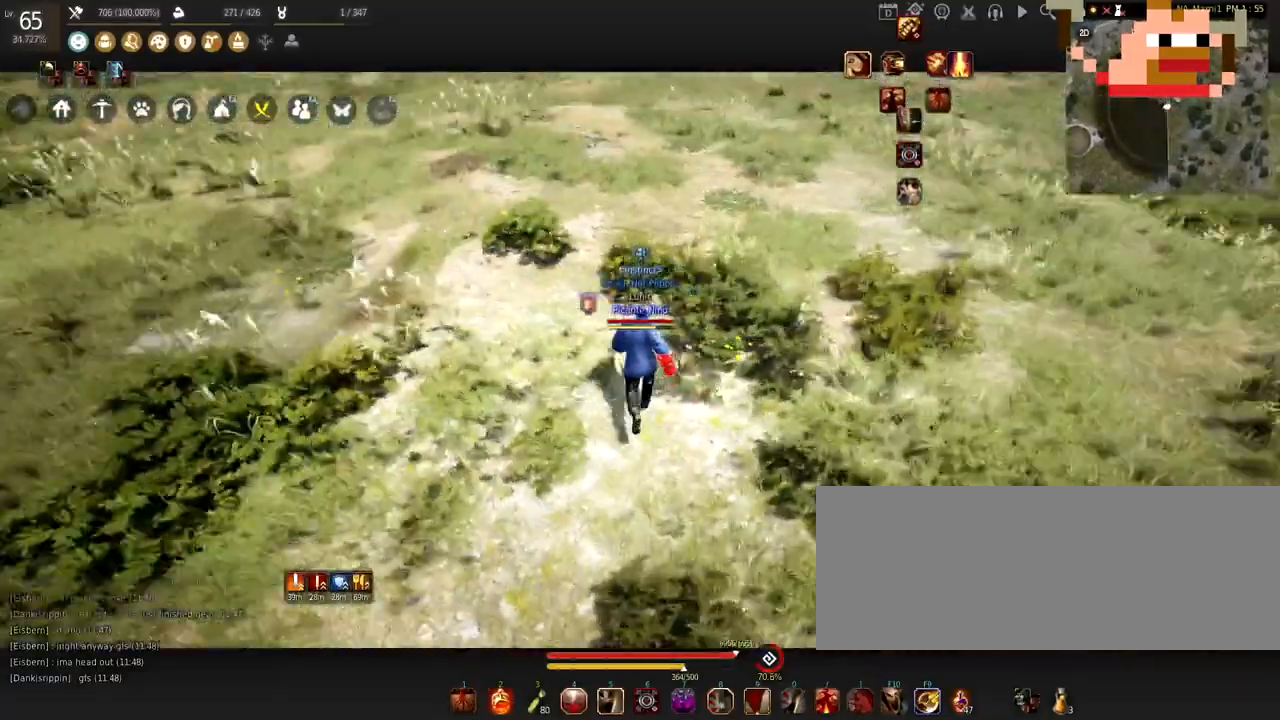
{"keys": ["w"], "mouse": [], "events": []}
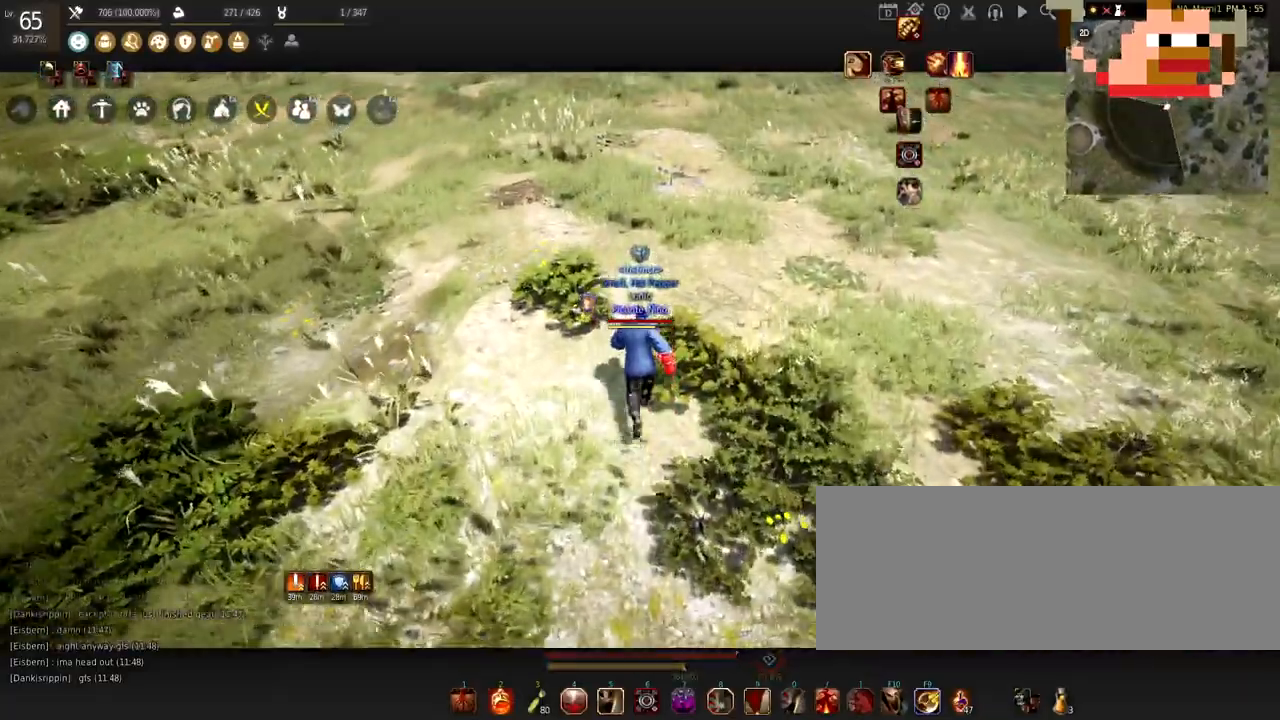
{"keys": [], "mouse": [], "events": [[167, "mouse_right", "down"], [368, "mouse_right", "up"], [468, "w", "up"]]}
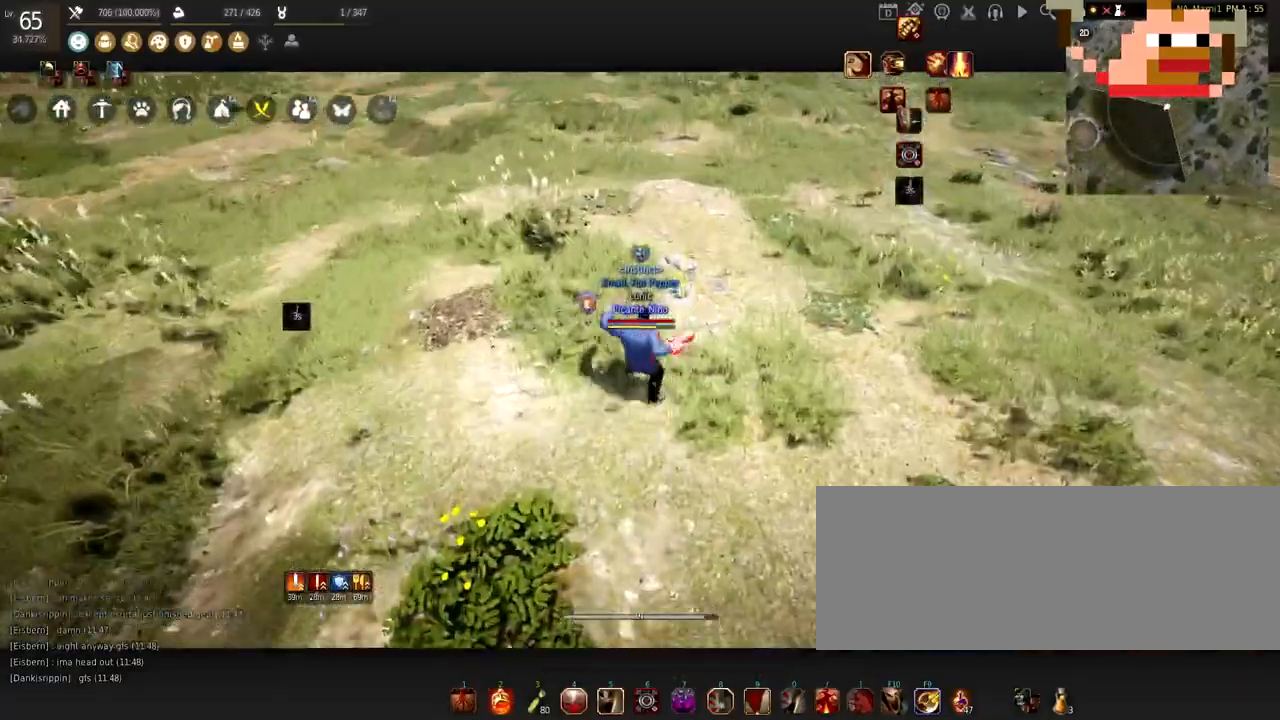
{"keys": [], "mouse": [], "events": []}
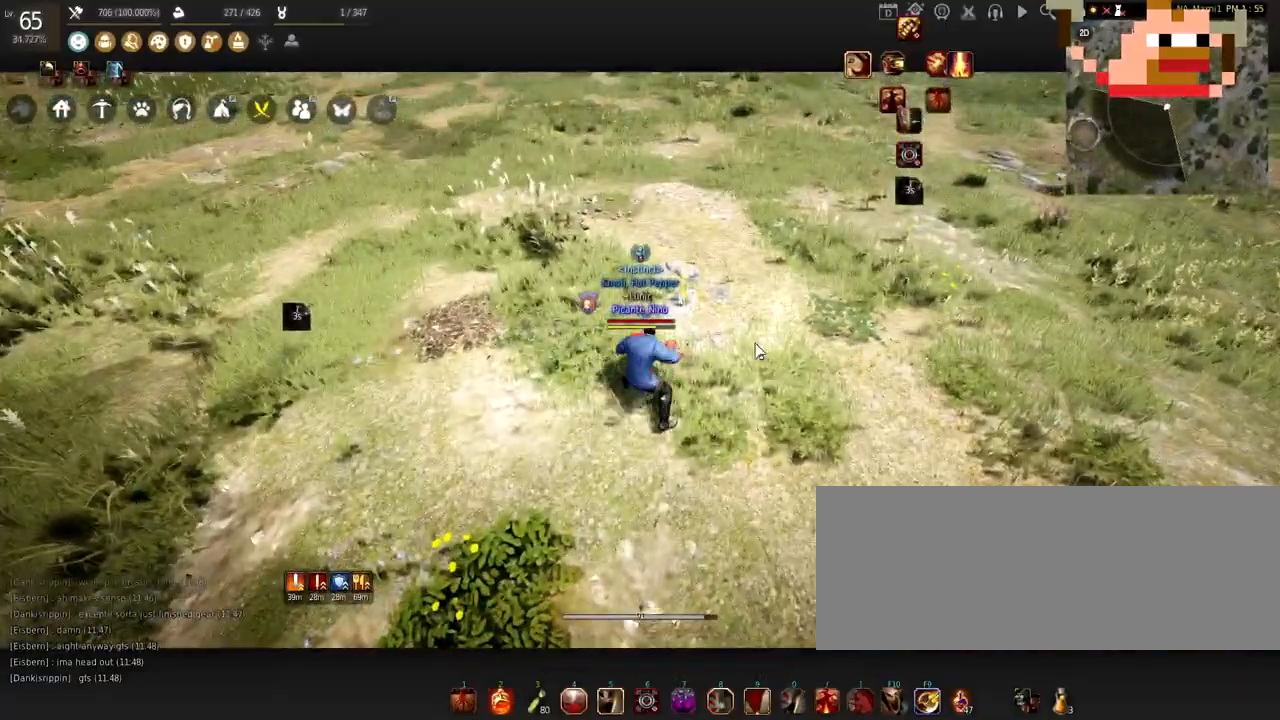
{"keys": [], "mouse": ["left"], "events": [[234, "mouse_left", "down"], [368, "mouse_left", "up"], [434, "mouse_left", "down"]]}
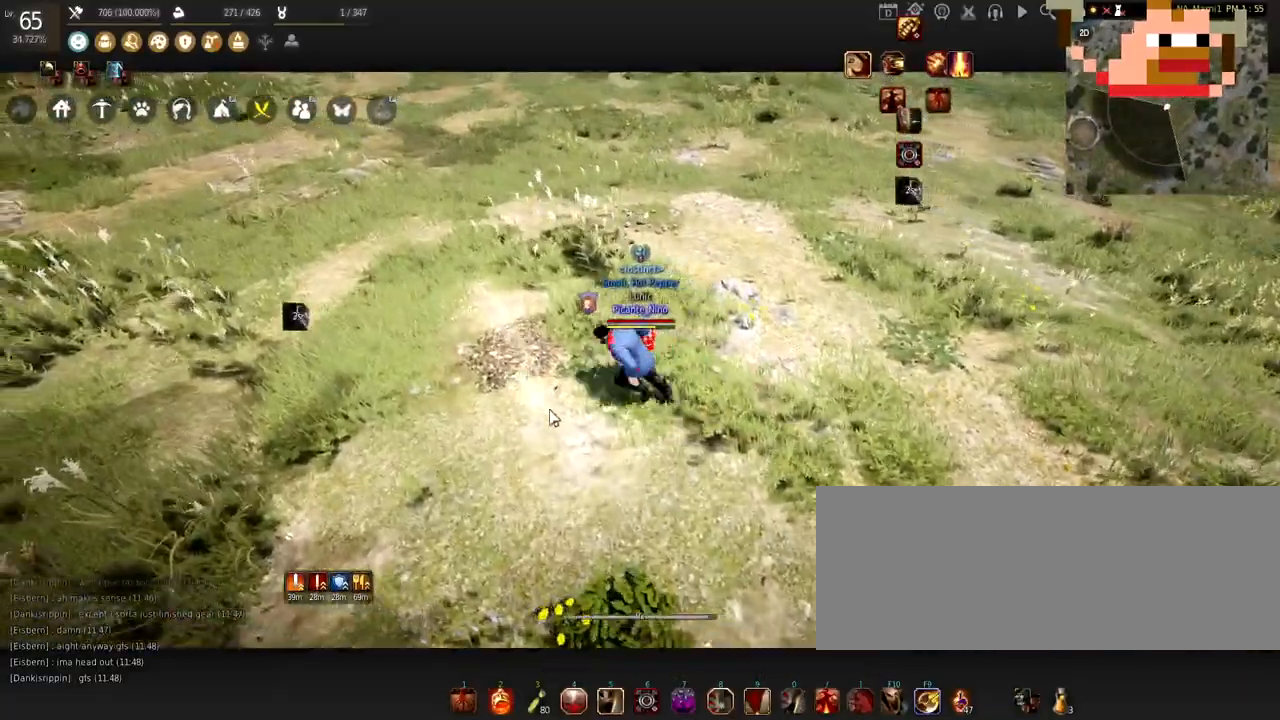
{"keys": [], "mouse": ["left"], "events": [[33, "mouse_left", "up"], [167, "mouse_left", "down"], [300, "mouse_left", "up"], [367, "mouse_left", "down"]]}
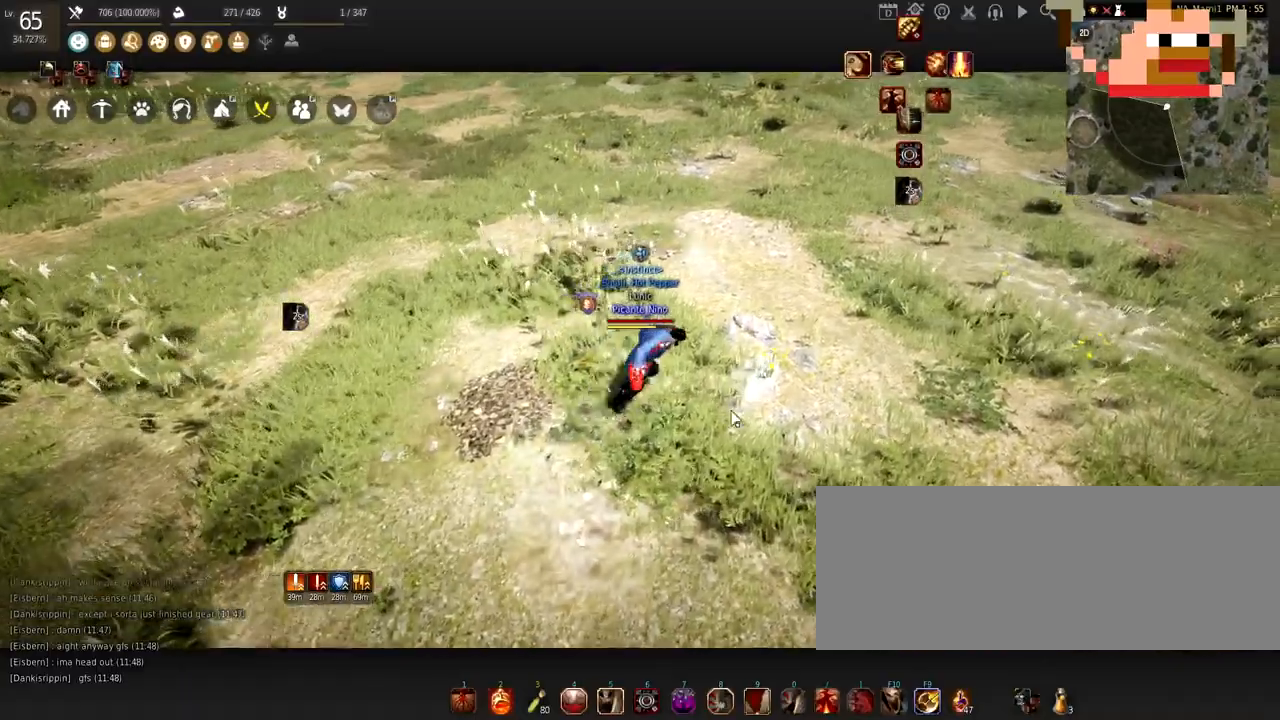
{"keys": [], "mouse": ["left"], "events": [[34, "mouse_left", "up"], [67, "mouse_left", "down"], [201, "mouse_left", "up"], [301, "mouse_left", "down"], [401, "mouse_left", "up"], [501, "mouse_left", "down"]]}
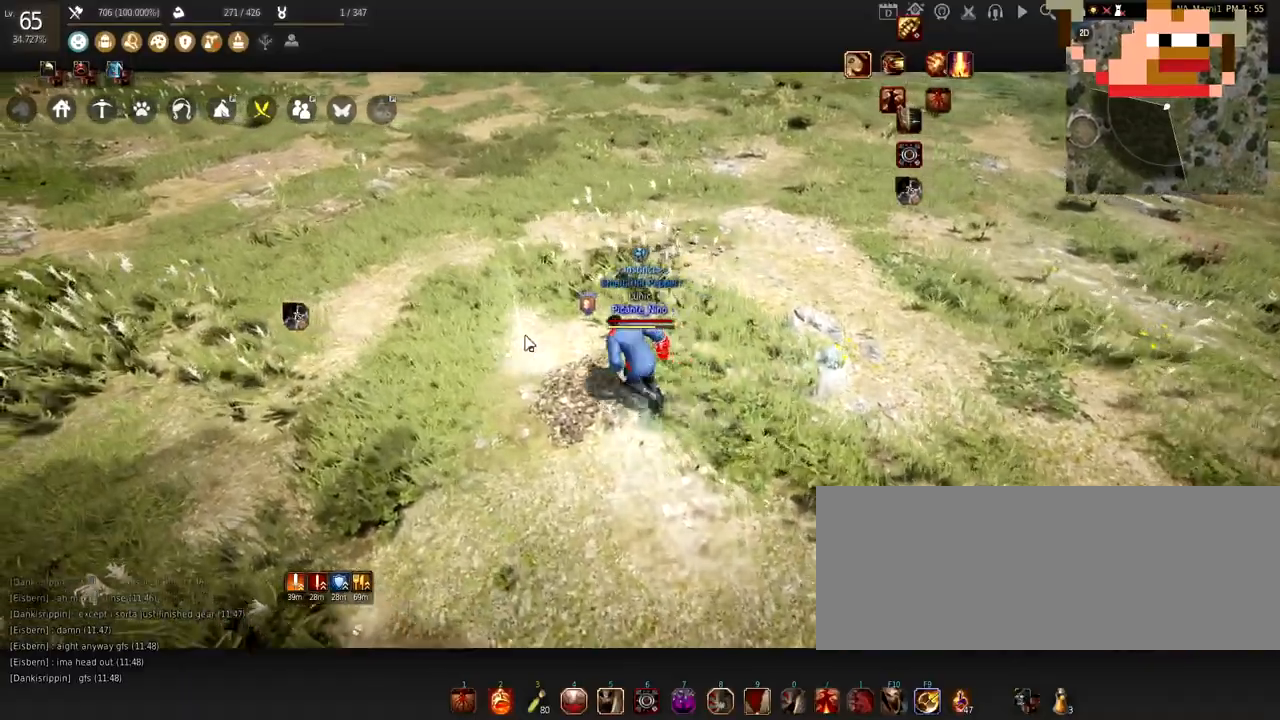
{"keys": [], "mouse": [], "events": [[133, "mouse_left", "up"], [334, "mouse_left", "down"], [434, "mouse_left", "up"]]}
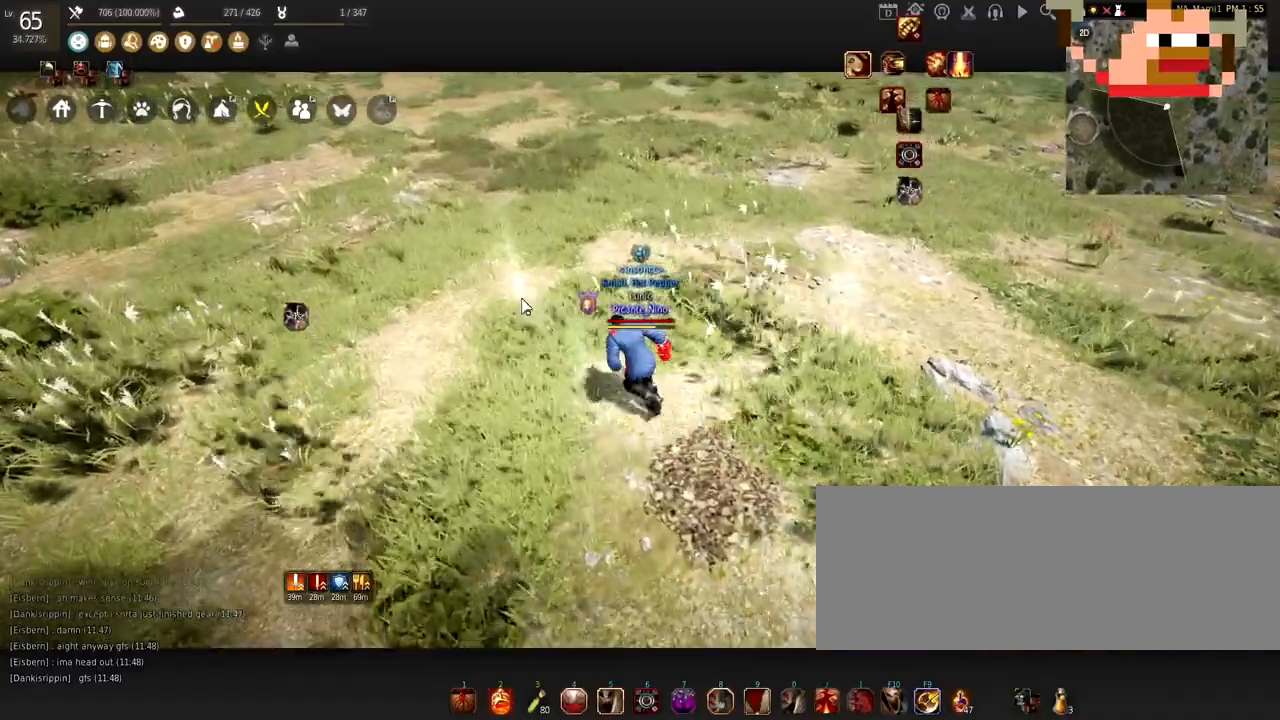
{"keys": [], "mouse": ["left"], "events": [[67, "mouse_left", "down"], [201, "mouse_left", "up"], [434, "mouse_left", "down"]]}
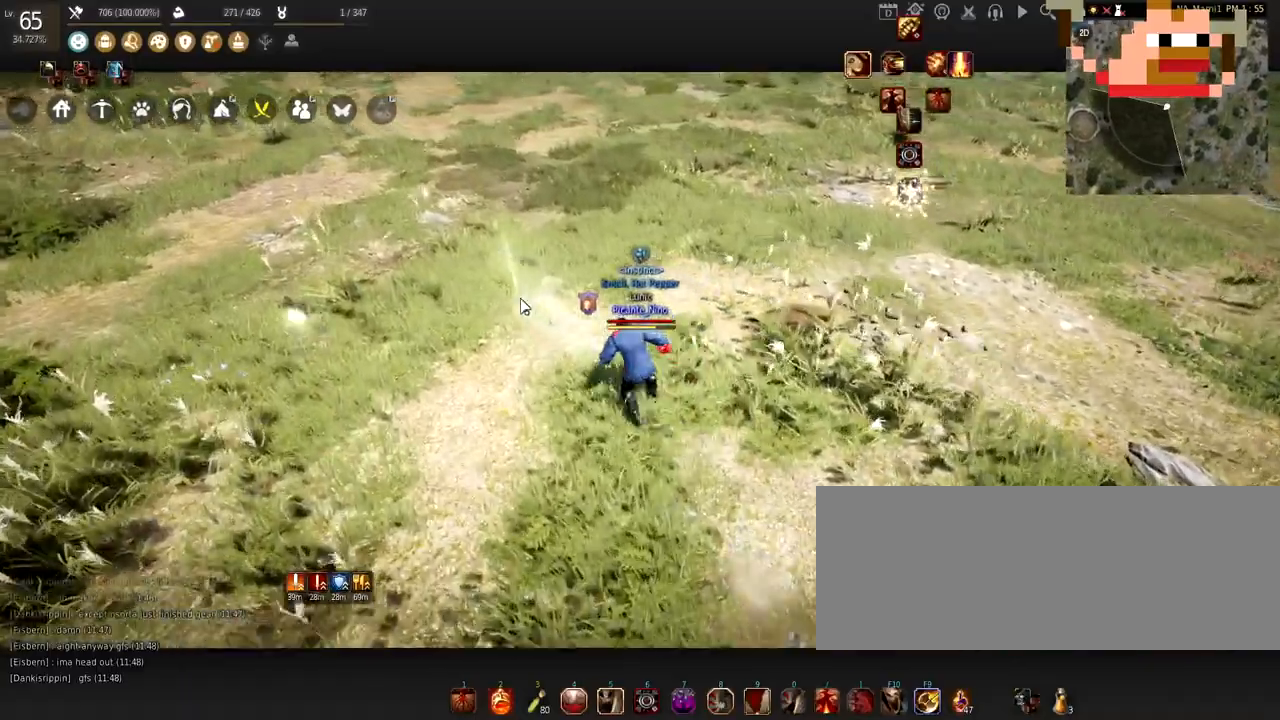
{"keys": [], "mouse": ["left"], "events": [[67, "mouse_left", "up"], [467, "mouse_left", "down"]]}
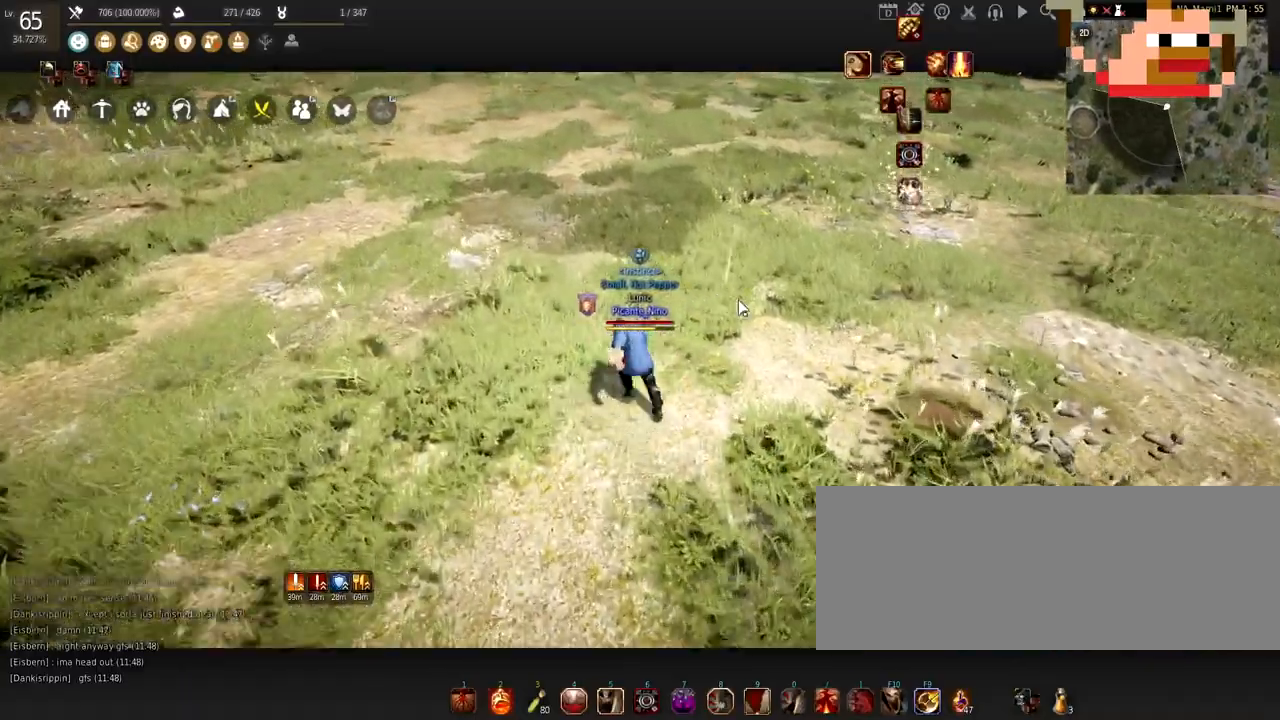
{"keys": [], "mouse": ["left"], "events": [[67, "mouse_left", "up"], [167, "mouse_left", "down"], [267, "mouse_left", "up"], [401, "mouse_left", "down"]]}